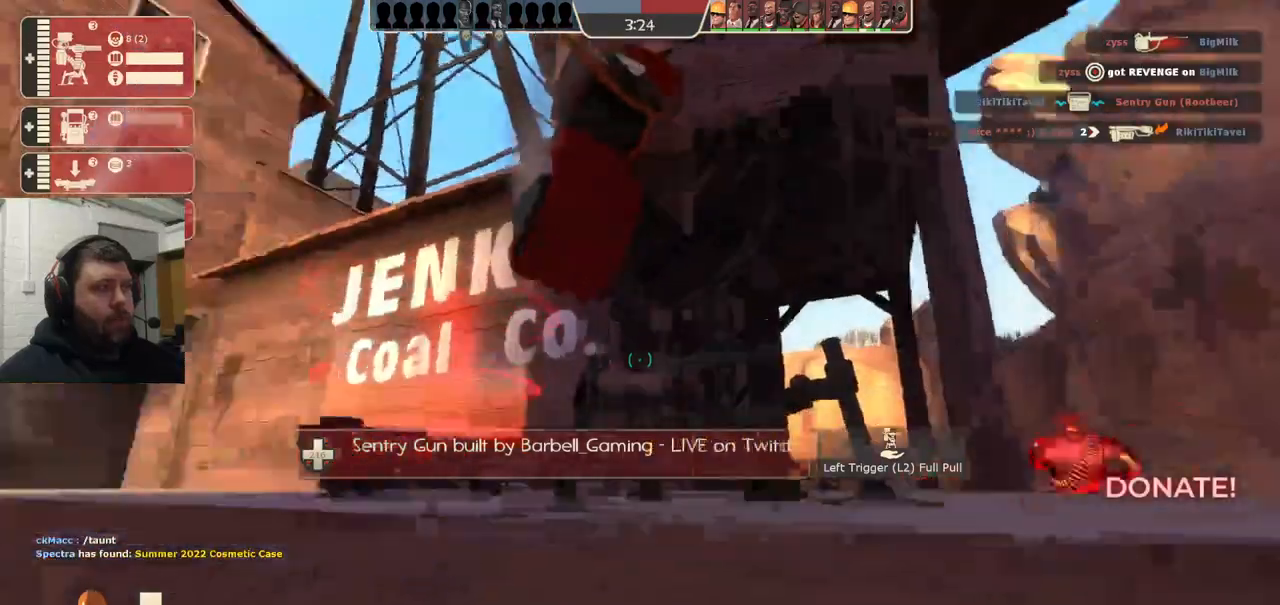
Gameplay with a controller (PlayStation layout); each line is a JSON object with the inputs held at the frame after it. "events" lists button and stick changes between this image and that frame as [ms after this image, input, new state], when the widget could be followed in between. Not read: L1.
{"buttons": [], "left_stick": "center", "right_stick": "right", "events": [[200, "right_stick", "center"], [483, "right_stick", "right"]]}
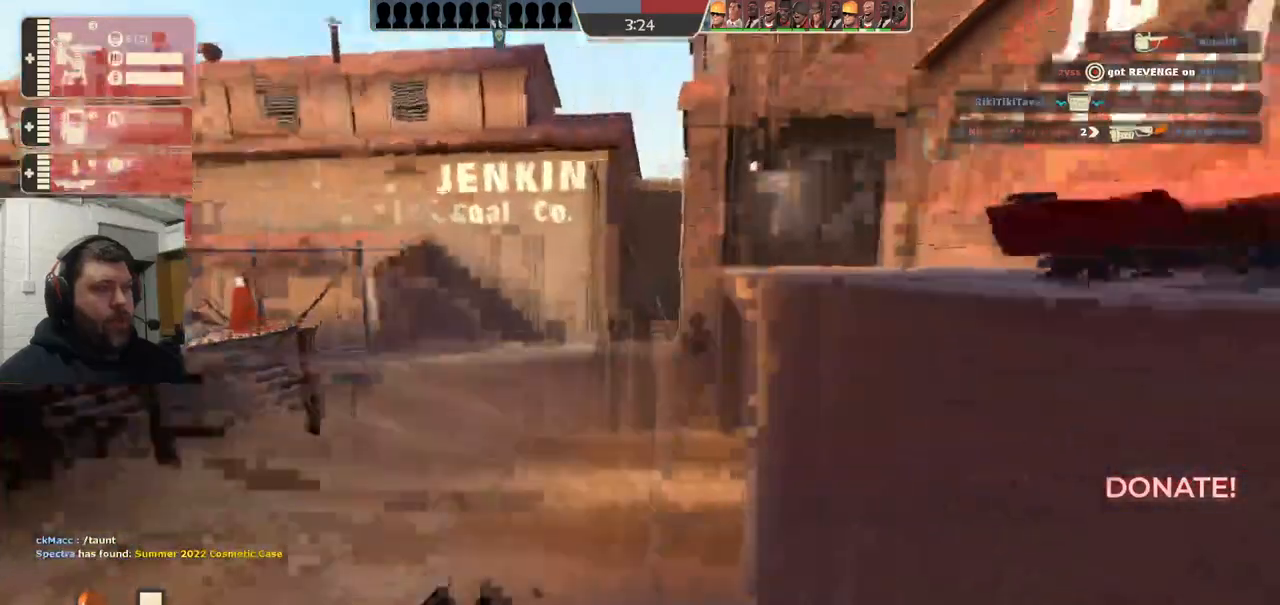
{"buttons": ["CROSS", "L3"], "left_stick": "up", "right_stick": "center", "events": [[200, "right_stick", "center"], [350, "left_stick", "up"], [417, "CROSS", "down"], [417, "L3", "down"]]}
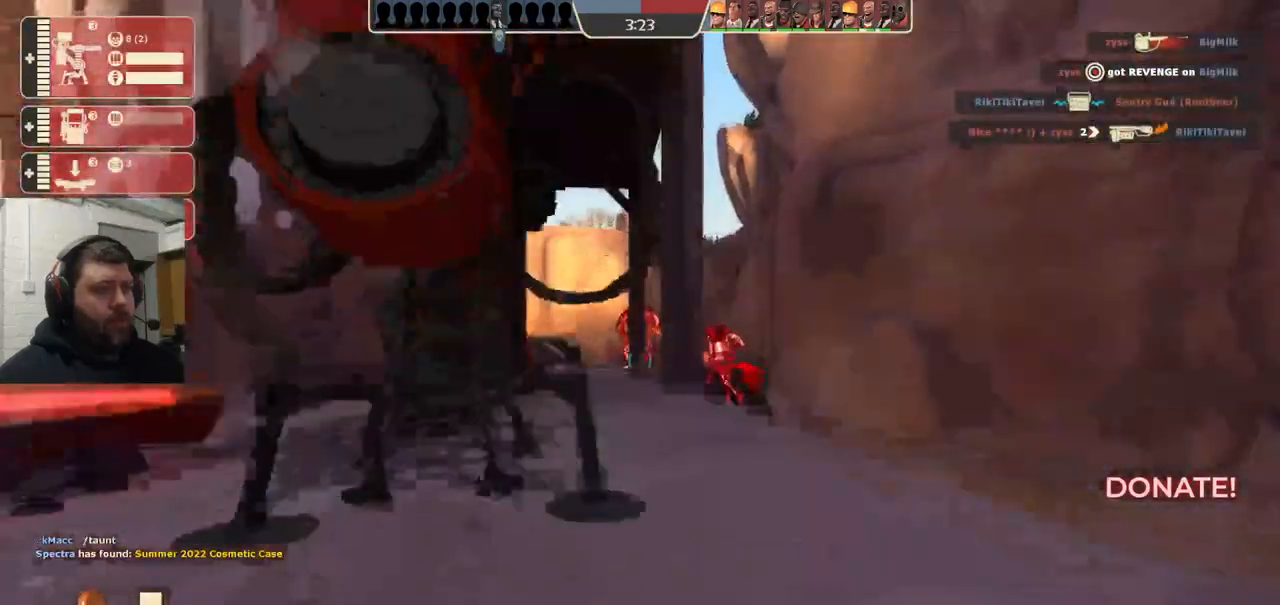
{"buttons": [], "left_stick": "center", "right_stick": "center", "events": [[67, "L3", "up"], [100, "CROSS", "up"], [167, "L3", "down"], [167, "left_stick", "up-left"], [300, "L3", "up"], [300, "left_stick", "up"], [417, "left_stick", "center"]]}
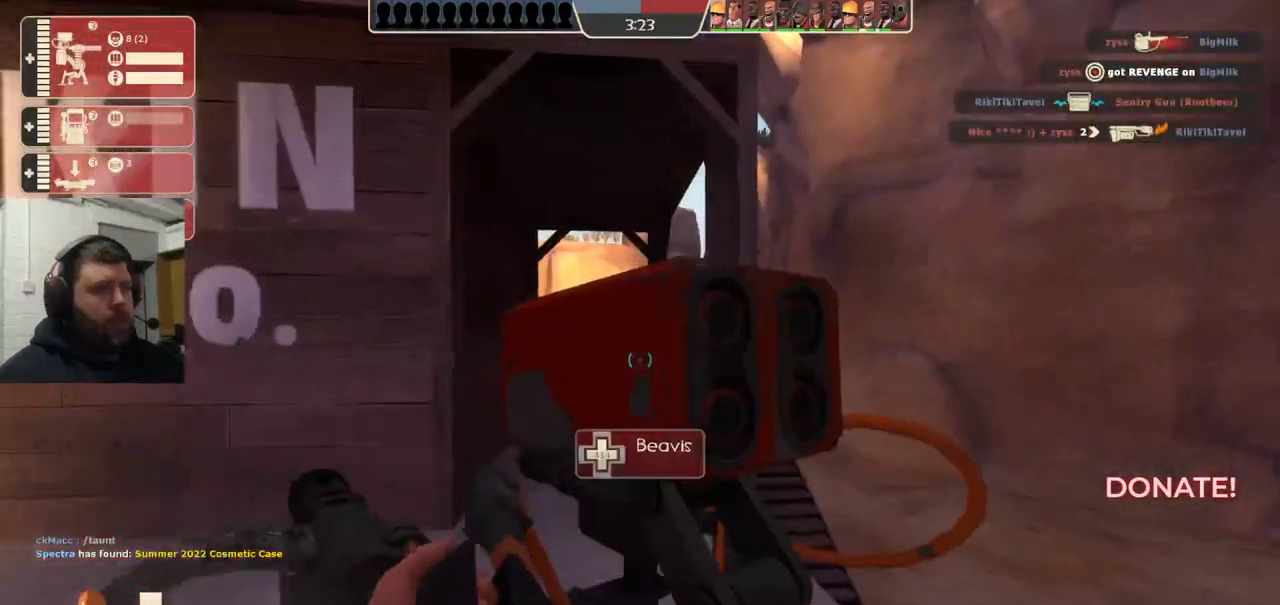
{"buttons": [], "left_stick": "center", "right_stick": "center", "events": [[300, "right_stick", "up-left"], [483, "right_stick", "center"]]}
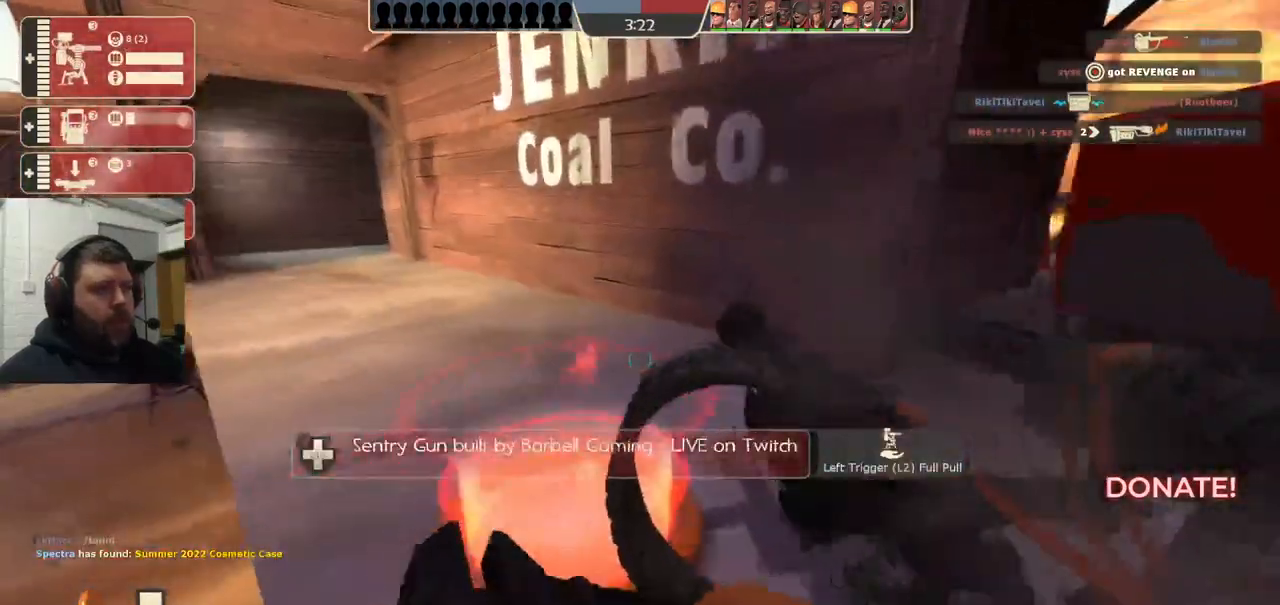
{"buttons": [], "left_stick": "up", "right_stick": "center", "events": [[67, "left_stick", "up-left"], [217, "left_stick", "up"], [383, "R1", "down"], [467, "R1", "up"]]}
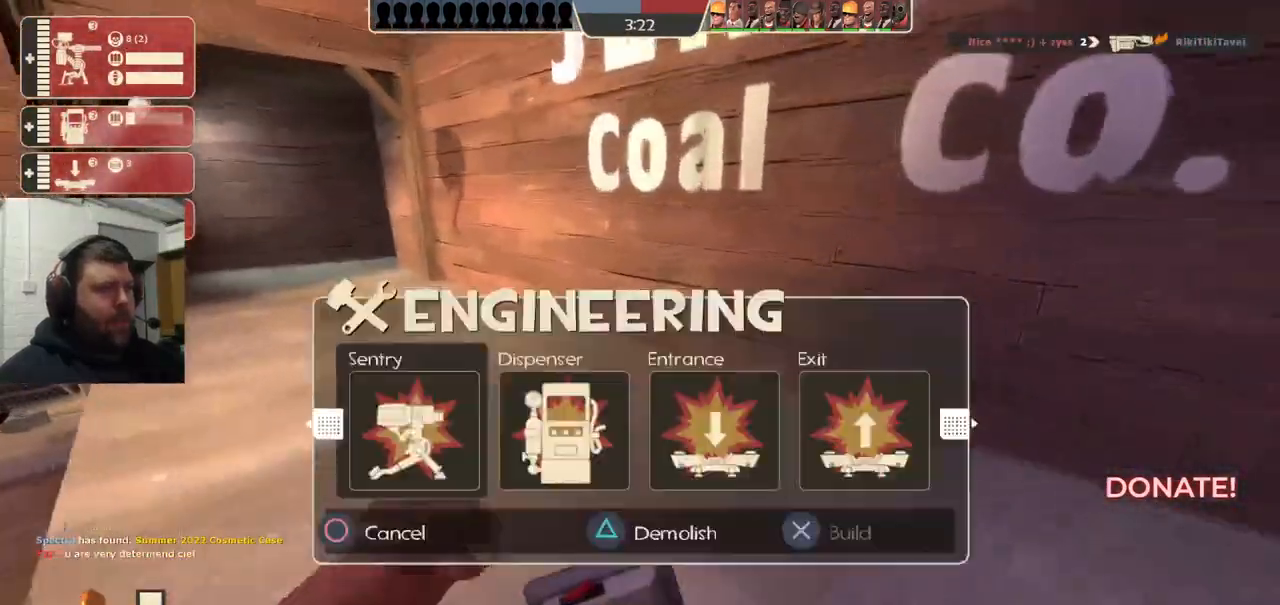
{"buttons": ["SQUARE"], "left_stick": "up", "right_stick": "center", "events": [[17, "R1", "down"], [67, "right_stick", "down-left"], [117, "R1", "up"], [183, "right_stick", "center"], [317, "SQUARE", "down"], [383, "SQUARE", "up"], [467, "SQUARE", "down"]]}
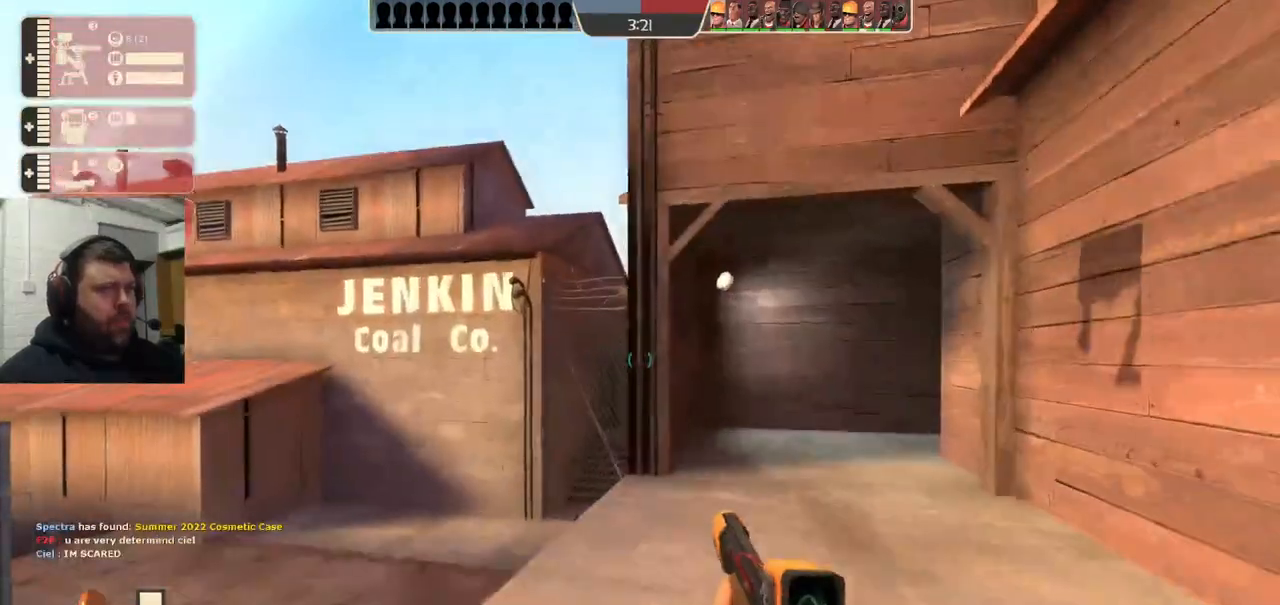
{"buttons": [], "left_stick": "up", "right_stick": "right", "events": [[50, "SQUARE", "up"], [100, "SQUARE", "down"], [200, "SQUARE", "up"], [400, "right_stick", "right"]]}
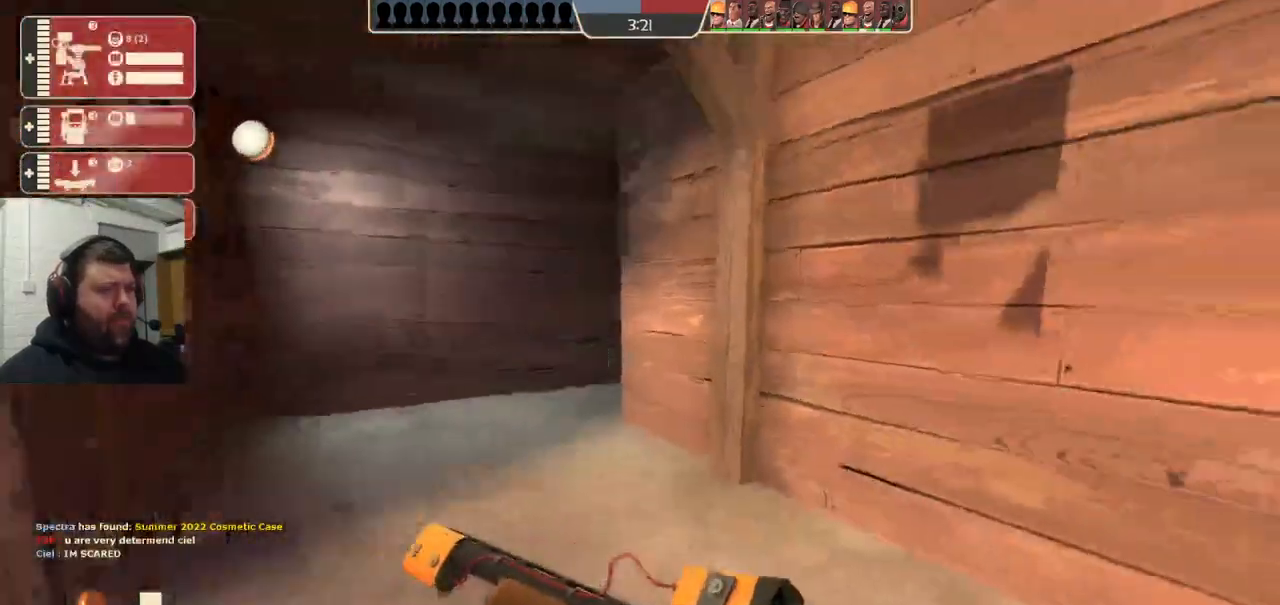
{"buttons": [], "left_stick": "up-left", "right_stick": "right", "events": [[17, "right_stick", "center"], [333, "left_stick", "up-left"], [383, "right_stick", "right"]]}
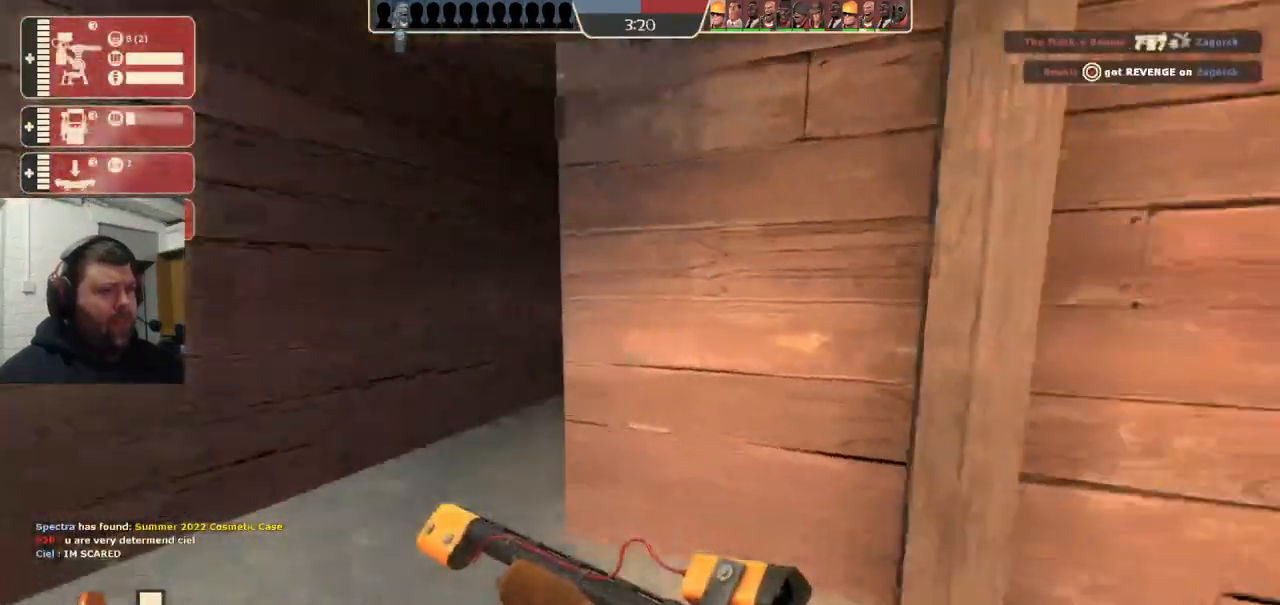
{"buttons": [], "left_stick": "up-left", "right_stick": "center", "events": [[233, "left_stick", "center"], [417, "left_stick", "up-left"], [500, "right_stick", "center"]]}
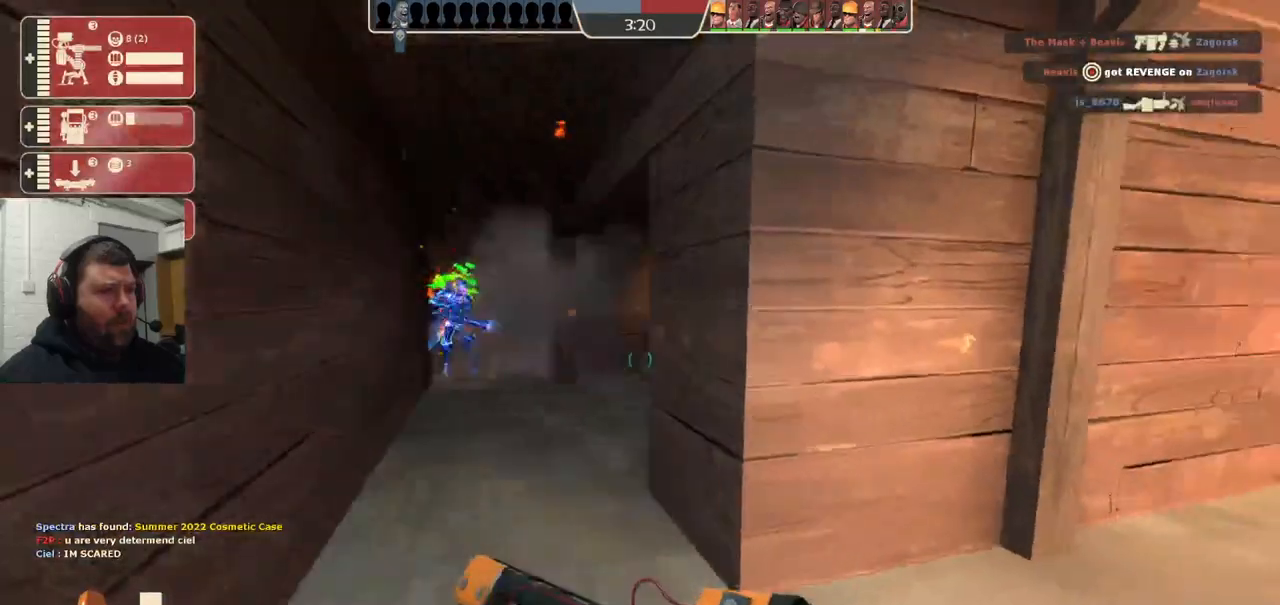
{"buttons": [], "left_stick": "center", "right_stick": "center", "events": [[400, "left_stick", "center"]]}
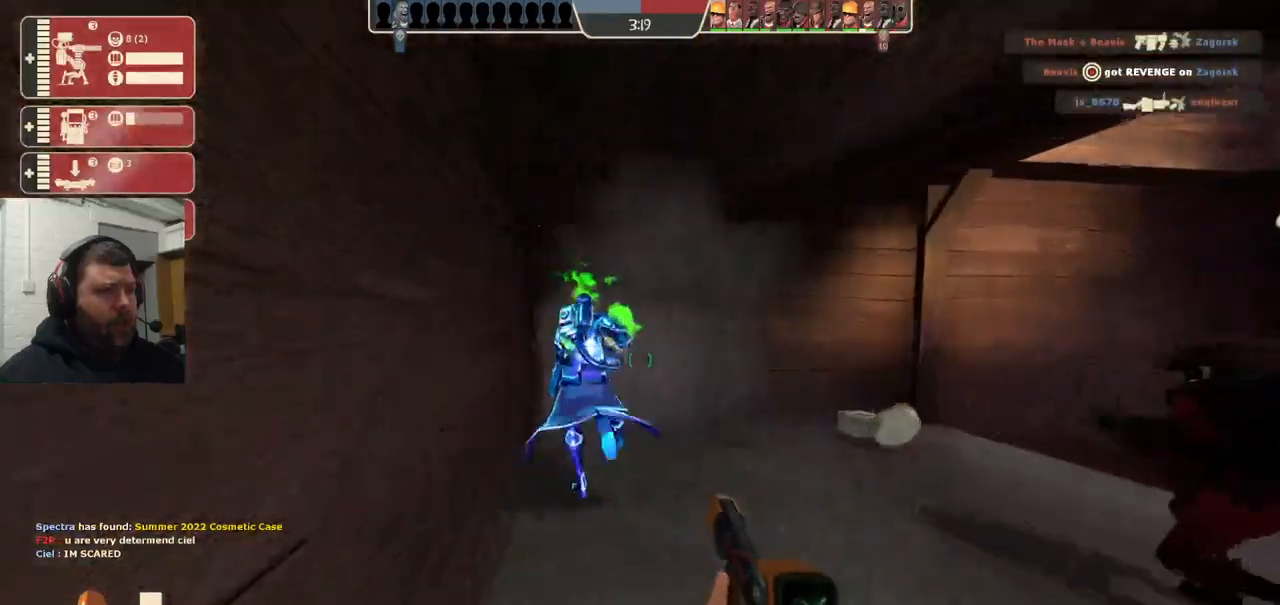
{"buttons": [], "left_stick": "center", "right_stick": "center", "events": [[17, "left_stick", "down"], [217, "left_stick", "up"], [500, "left_stick", "center"]]}
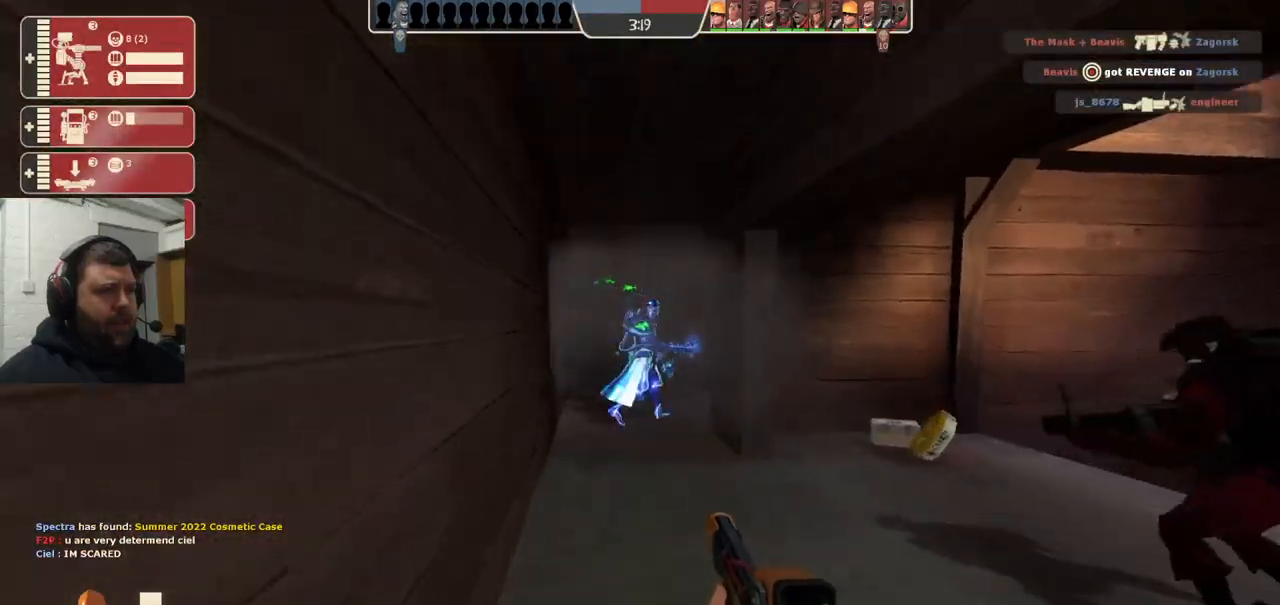
{"buttons": [], "left_stick": "center", "right_stick": "center", "events": [[250, "right_stick", "right"], [367, "left_stick", "down-right"], [450, "right_stick", "center"], [483, "left_stick", "center"]]}
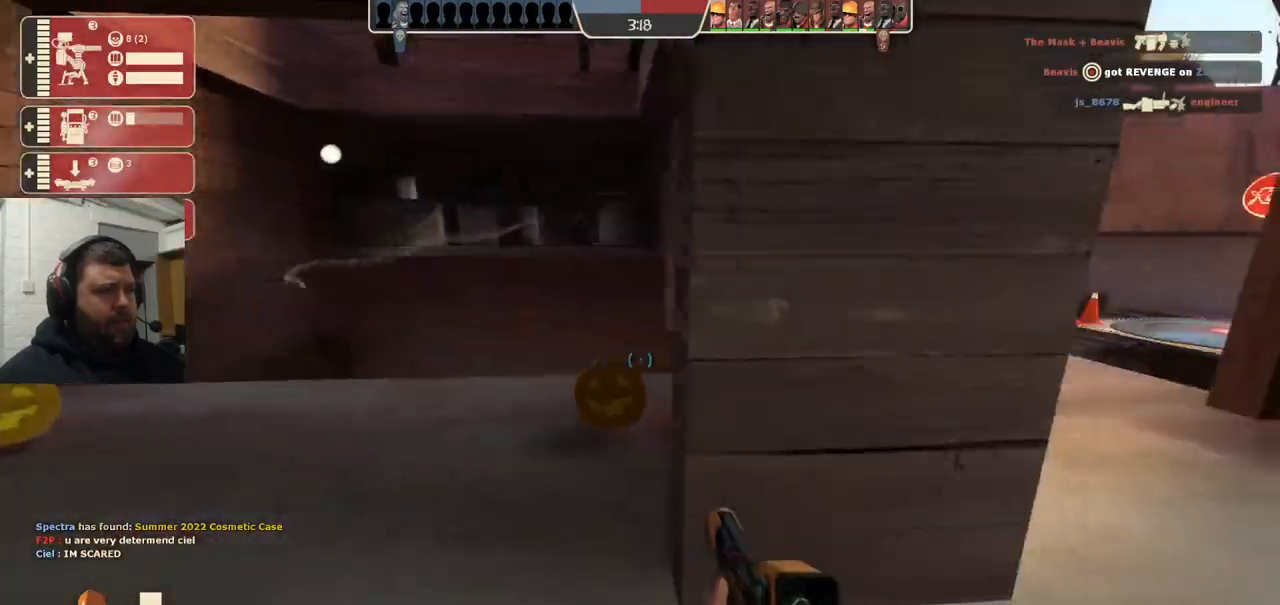
{"buttons": [], "left_stick": "down-right", "right_stick": "left", "events": [[100, "SQUARE", "down"], [100, "left_stick", "up-left"], [150, "SQUARE", "up"], [217, "SQUARE", "down"], [300, "SQUARE", "up"], [300, "left_stick", "center"], [383, "left_stick", "down-right"], [450, "right_stick", "left"]]}
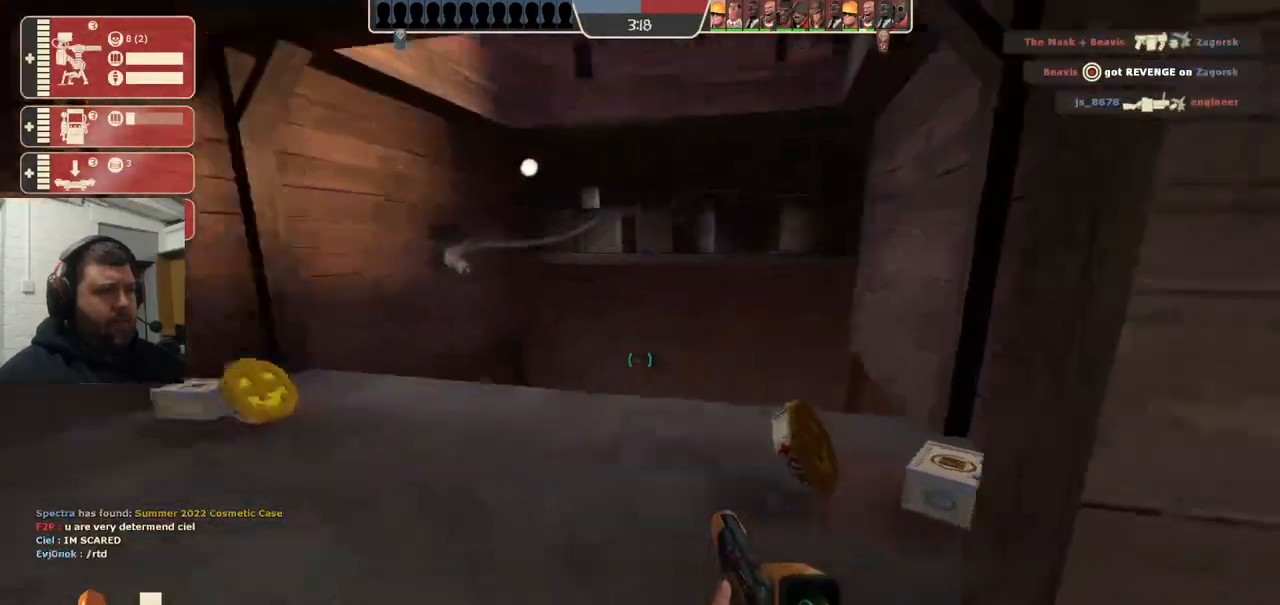
{"buttons": [], "left_stick": "up", "right_stick": "center", "events": [[117, "left_stick", "center"], [117, "right_stick", "center"], [383, "left_stick", "up"]]}
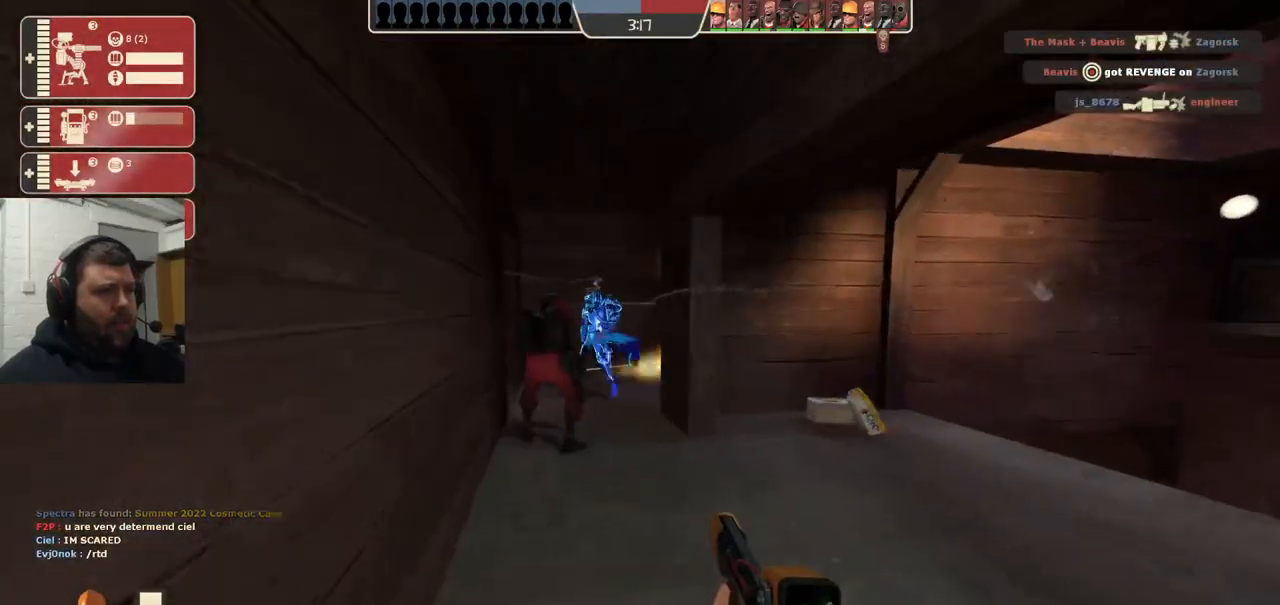
{"buttons": [], "left_stick": "center", "right_stick": "center", "events": [[200, "left_stick", "center"]]}
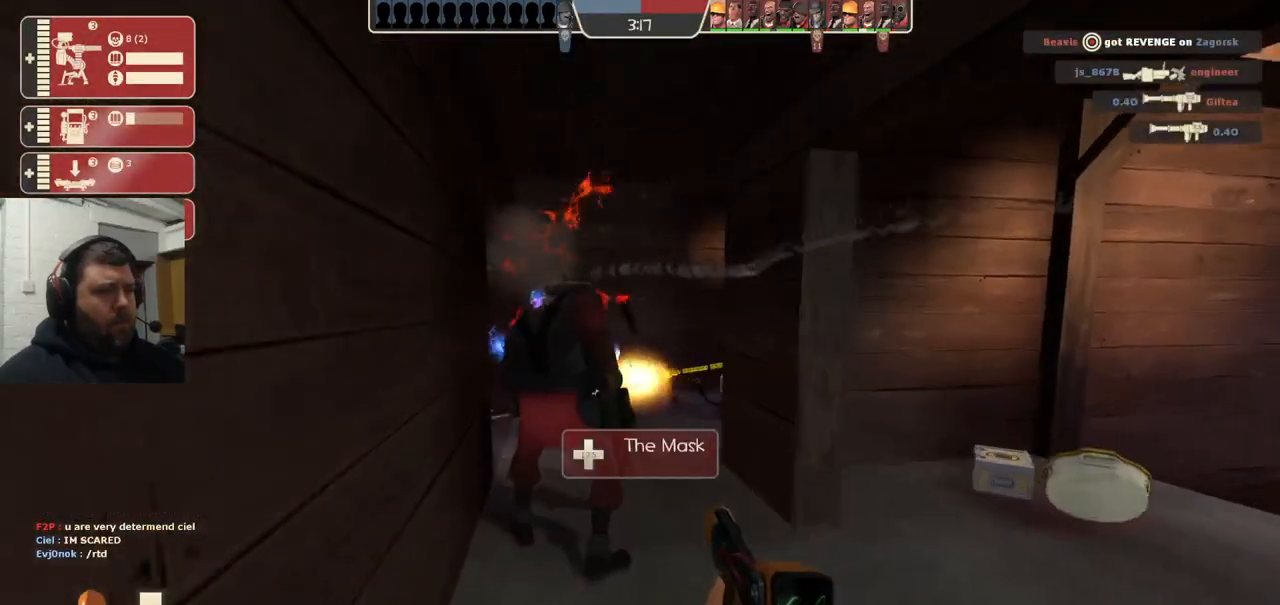
{"buttons": [], "left_stick": "center", "right_stick": "center", "events": [[167, "left_stick", "up"], [333, "right_stick", "left"], [383, "left_stick", "center"], [450, "right_stick", "center"]]}
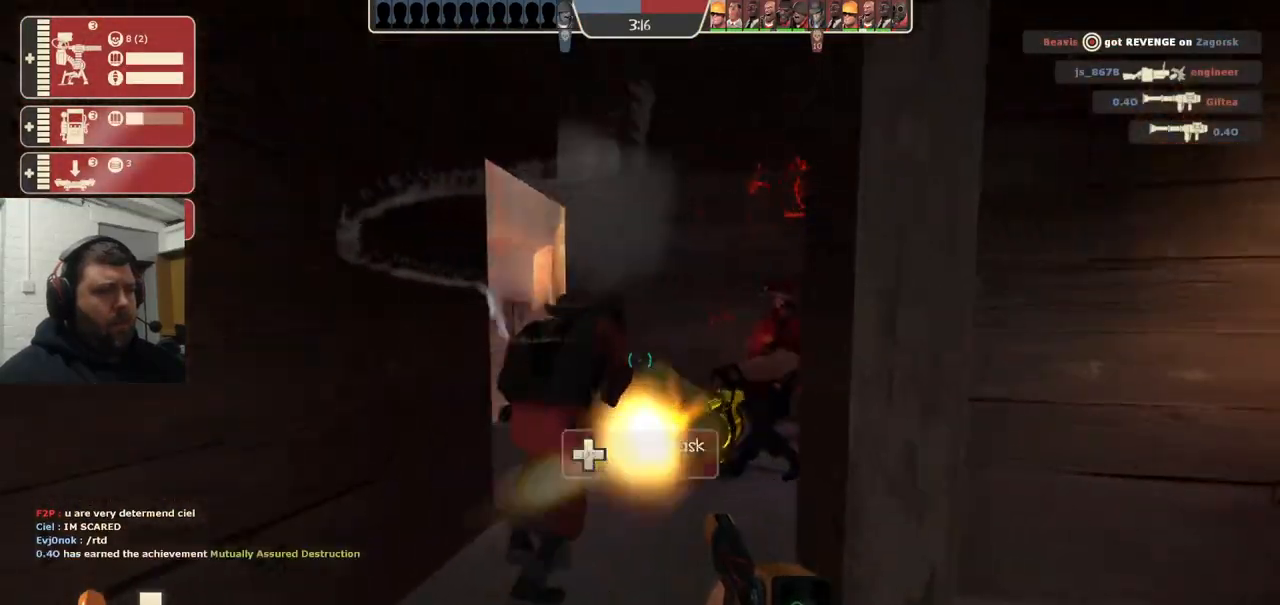
{"buttons": [], "left_stick": "center", "right_stick": "center", "events": [[150, "SQUARE", "down"], [183, "left_stick", "left"], [200, "SQUARE", "up"], [283, "SQUARE", "down"], [317, "left_stick", "center"], [417, "SQUARE", "up"]]}
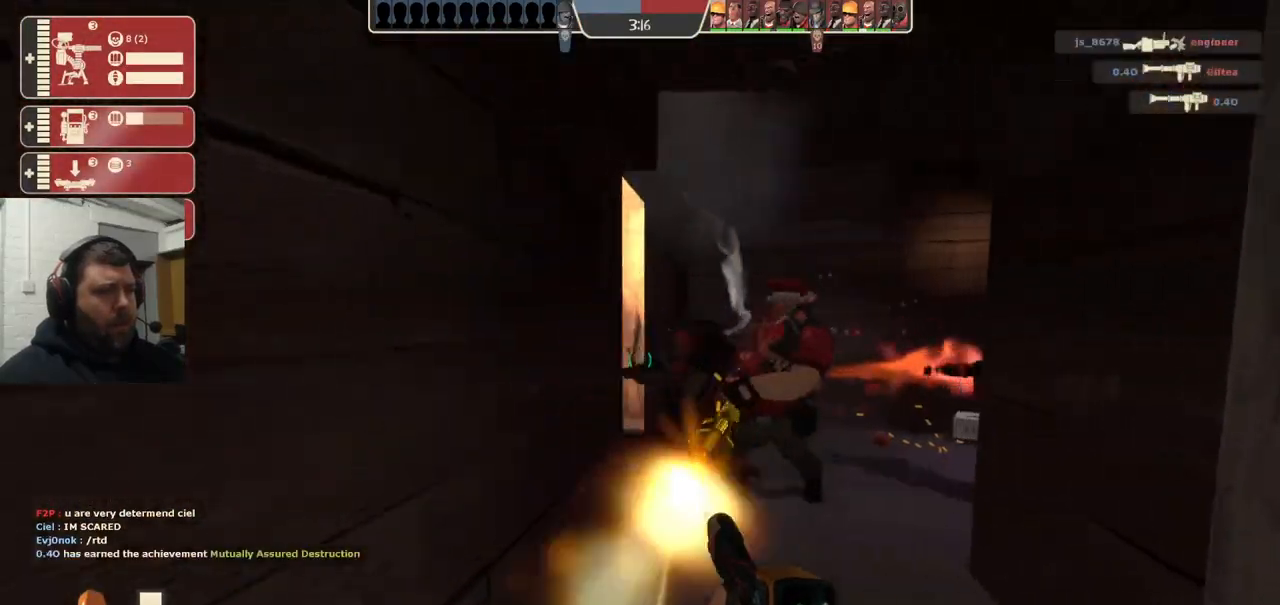
{"buttons": [], "left_stick": "up", "right_stick": "center", "events": [[333, "left_stick", "up"]]}
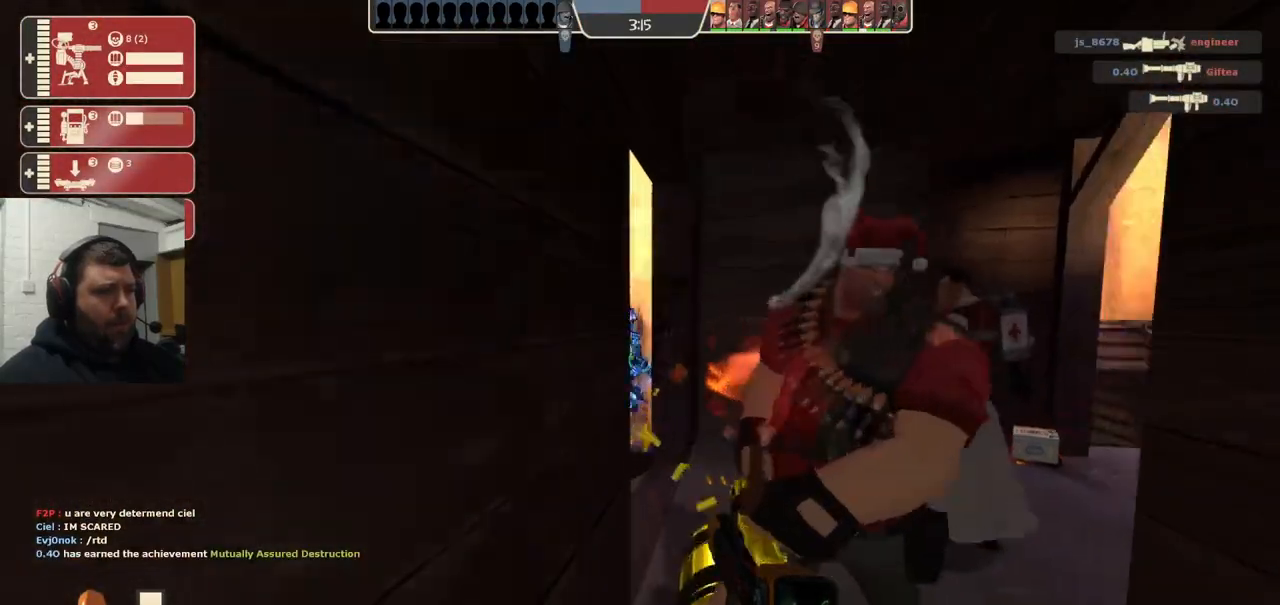
{"buttons": [], "left_stick": "up-left", "right_stick": "center", "events": [[17, "left_stick", "center"], [150, "right_stick", "right"], [267, "left_stick", "up-left"], [367, "right_stick", "center"]]}
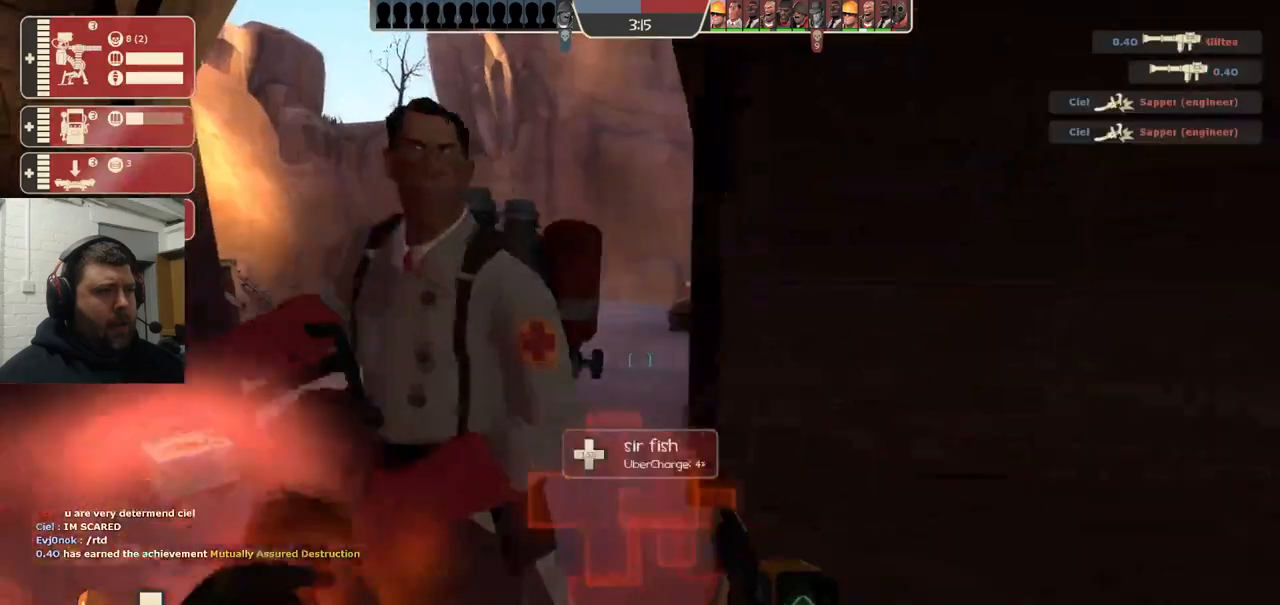
{"buttons": [], "left_stick": "up-left", "right_stick": "center", "events": []}
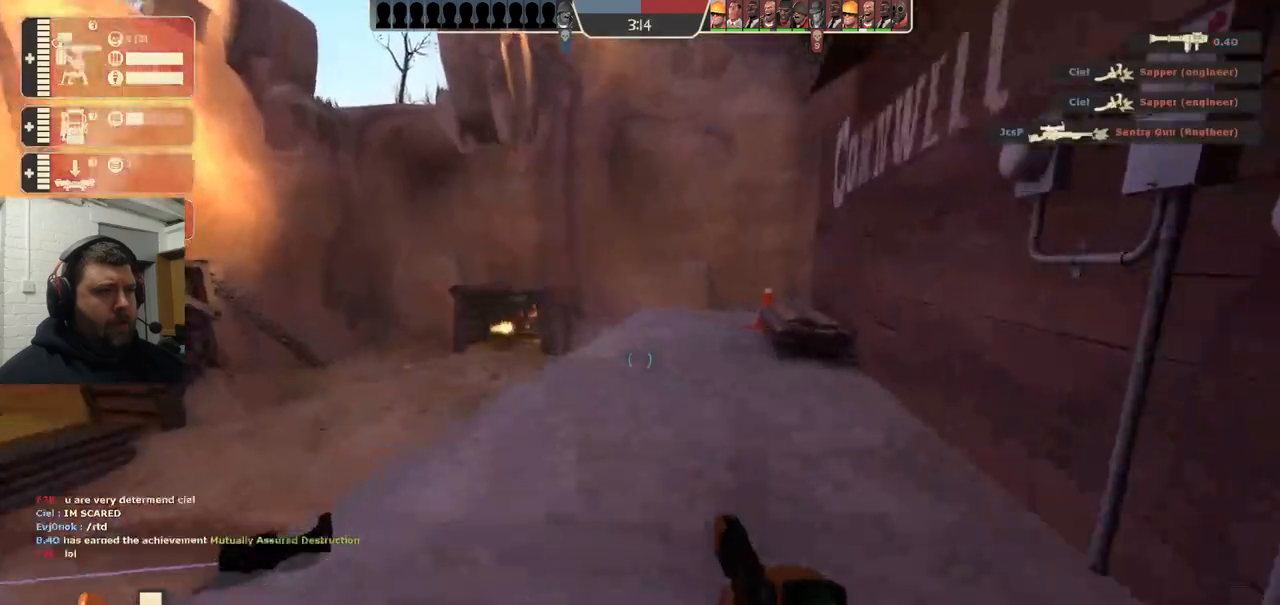
{"buttons": [], "left_stick": "up", "right_stick": "right", "events": [[283, "left_stick", "up"], [483, "right_stick", "right"]]}
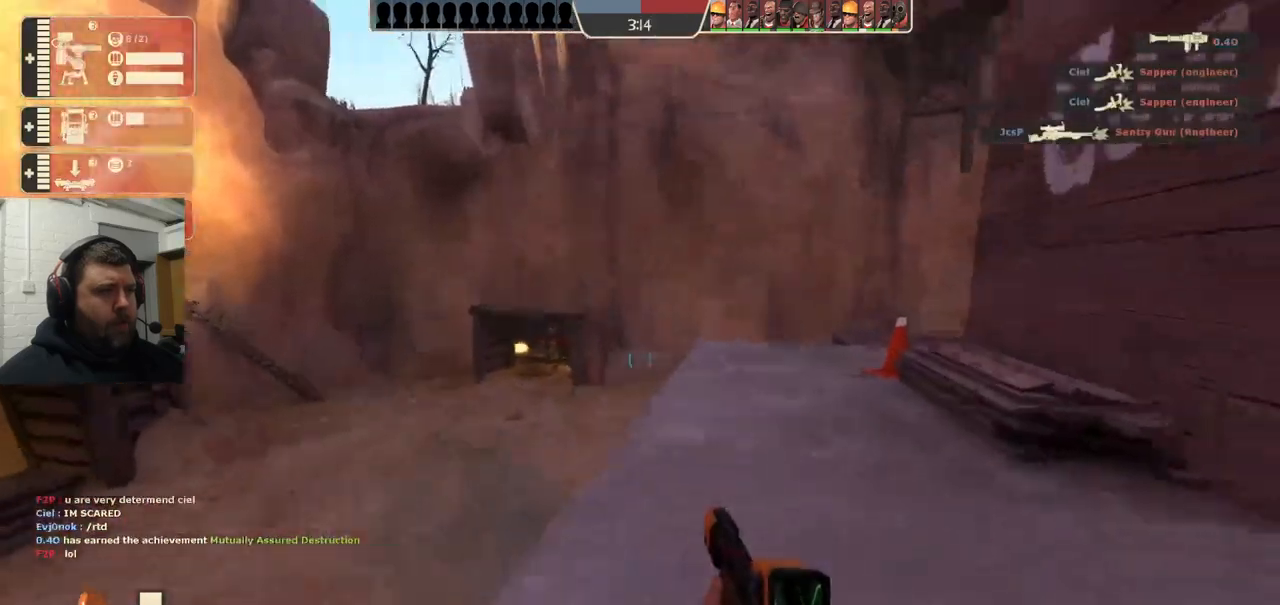
{"buttons": [], "left_stick": "up-left", "right_stick": "center", "events": [[150, "left_stick", "up-left"], [150, "right_stick", "center"]]}
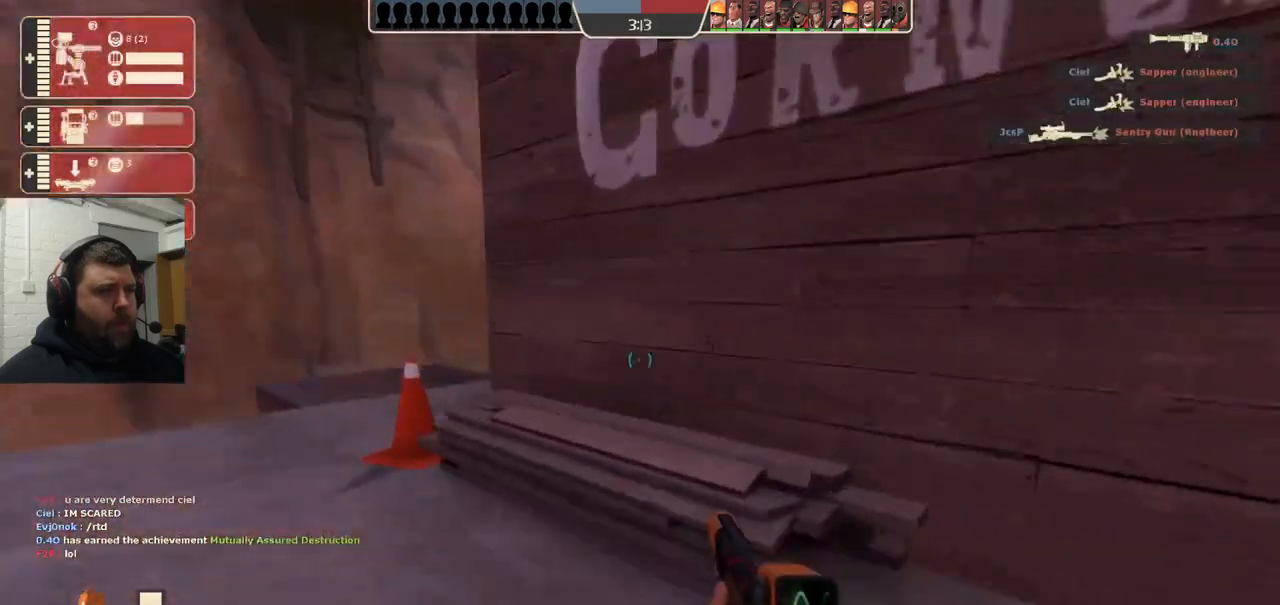
{"buttons": [], "left_stick": "up-left", "right_stick": "center", "events": []}
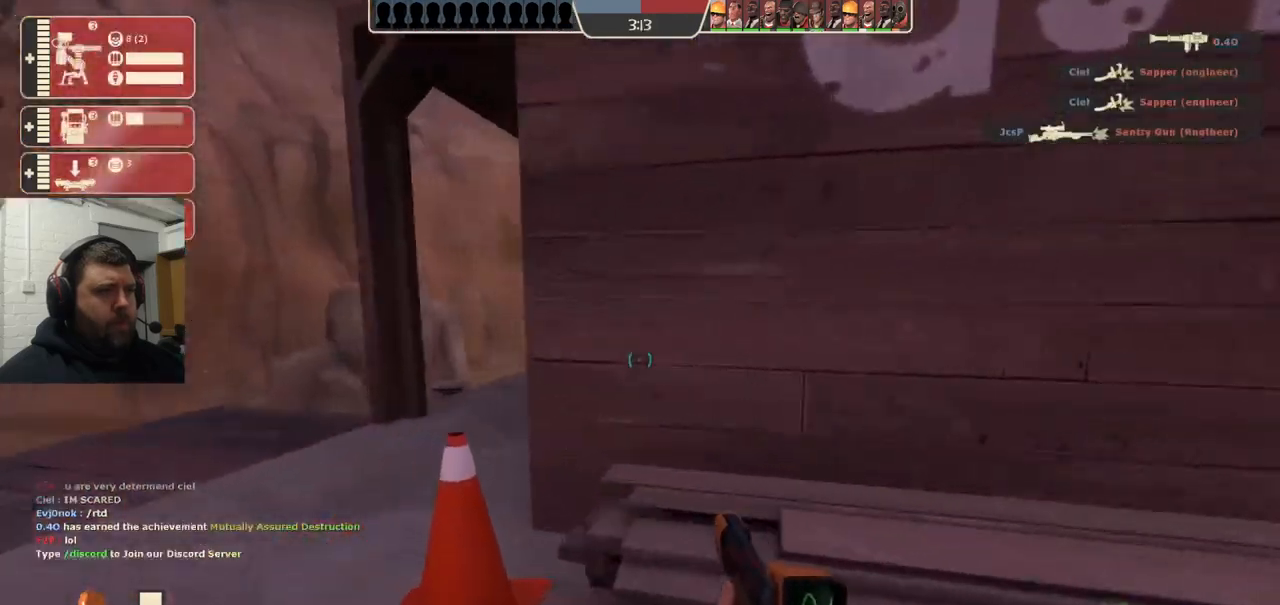
{"buttons": [], "left_stick": "center", "right_stick": "center", "events": [[317, "left_stick", "center"]]}
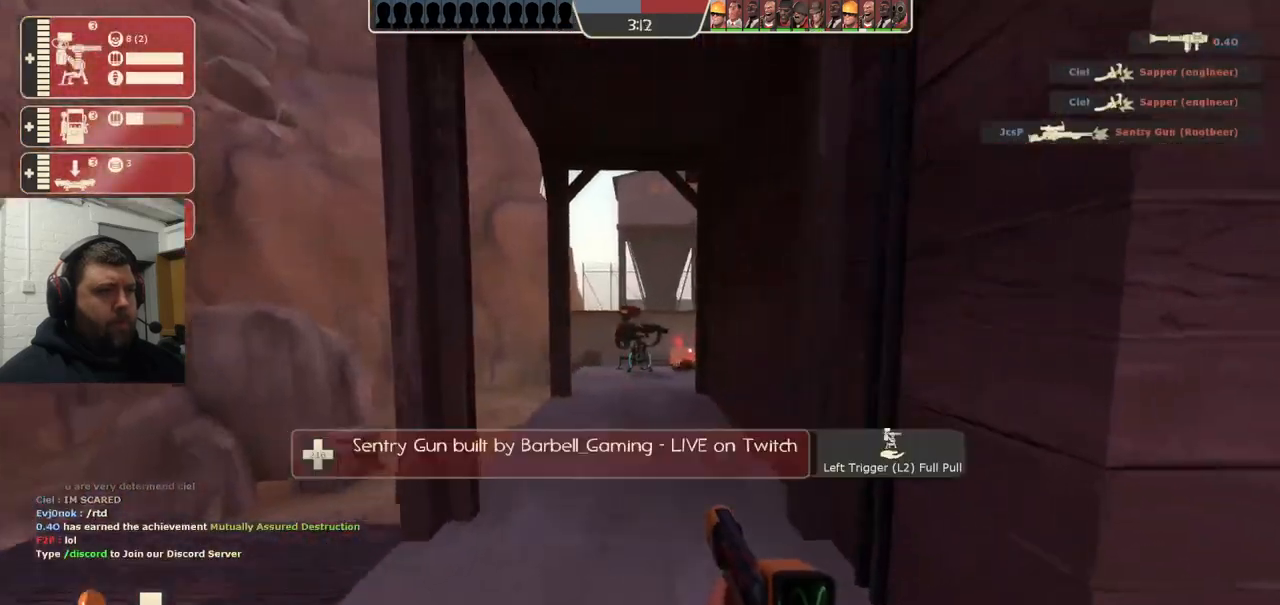
{"buttons": [], "left_stick": "up-left", "right_stick": "right", "events": [[117, "L2", "down"], [233, "L2", "up"], [300, "left_stick", "up-left"], [317, "right_stick", "right"]]}
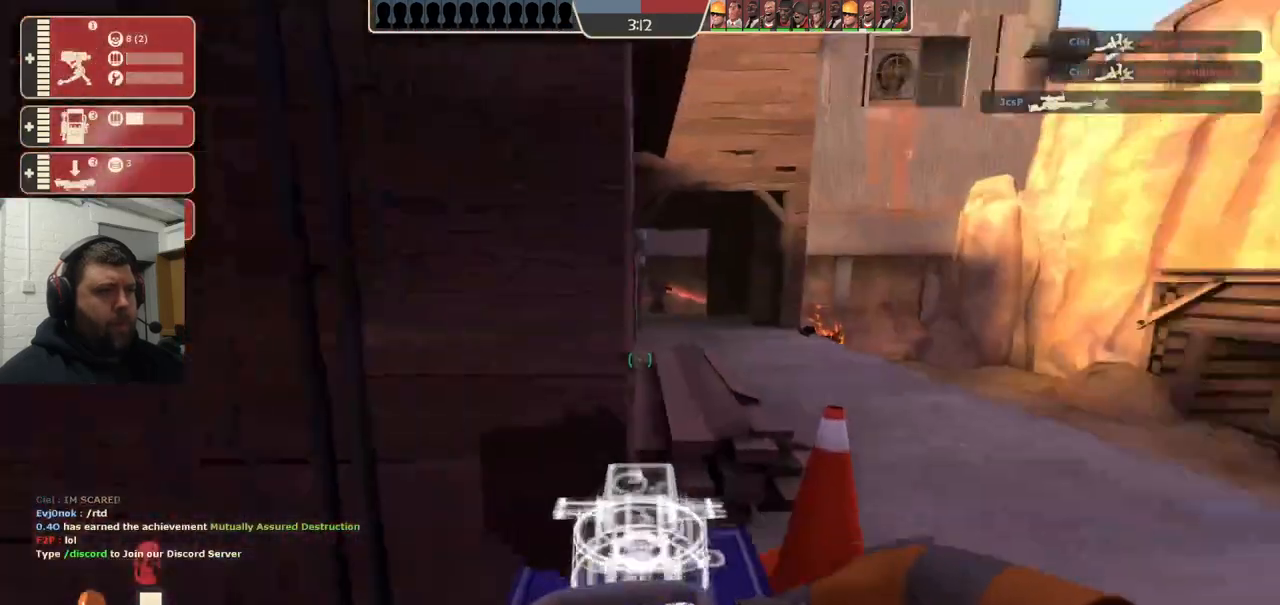
{"buttons": [], "left_stick": "center", "right_stick": "center", "events": [[50, "left_stick", "left"], [233, "right_stick", "center"], [317, "left_stick", "center"]]}
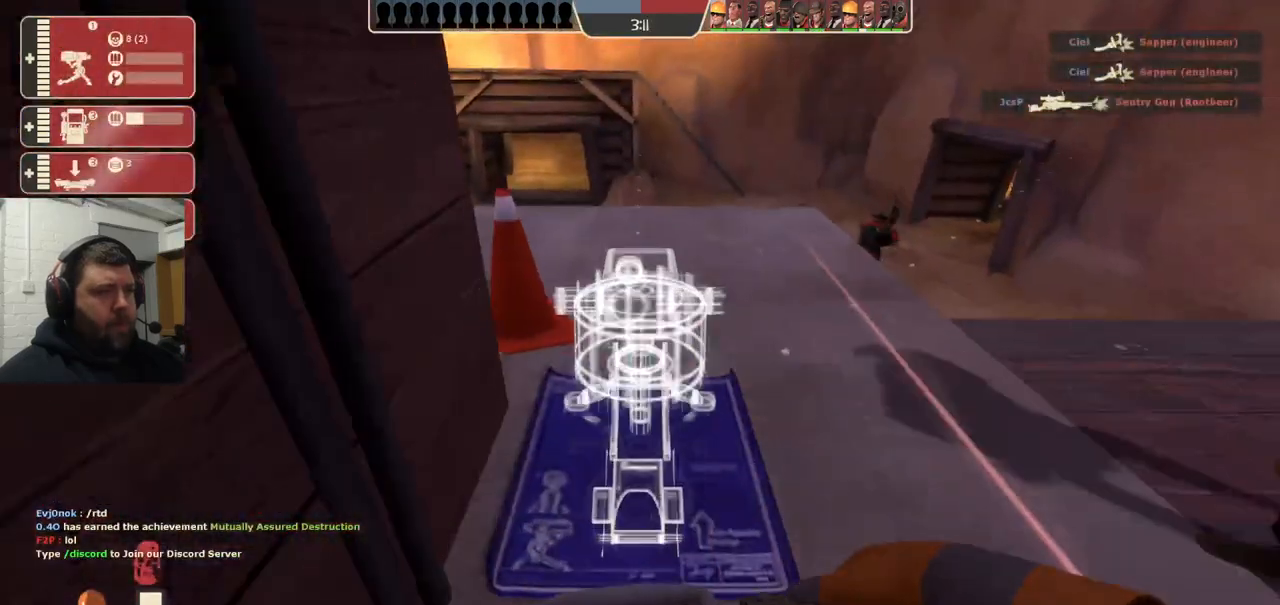
{"buttons": ["R2"], "left_stick": "center", "right_stick": "center", "events": [[33, "left_stick", "up"], [117, "left_stick", "center"], [267, "R2", "down"]]}
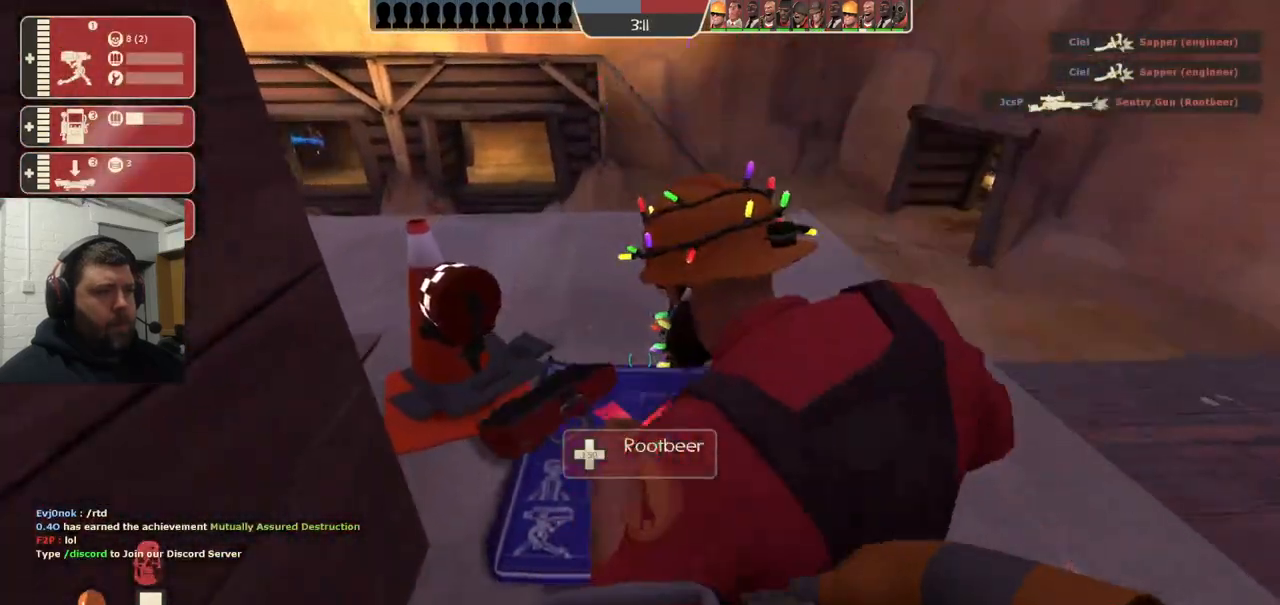
{"buttons": ["R2"], "left_stick": "center", "right_stick": "center", "events": [[333, "left_stick", "up-right"], [367, "R2", "up"], [467, "R2", "down"], [483, "left_stick", "center"]]}
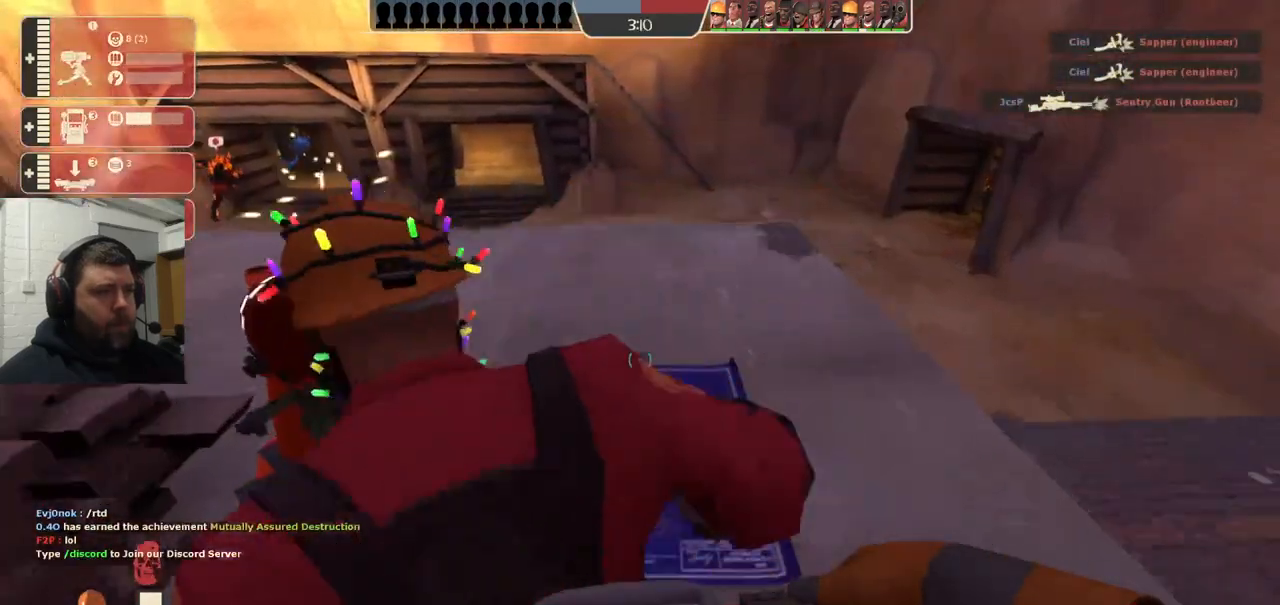
{"buttons": ["R2"], "left_stick": "center", "right_stick": "center", "events": []}